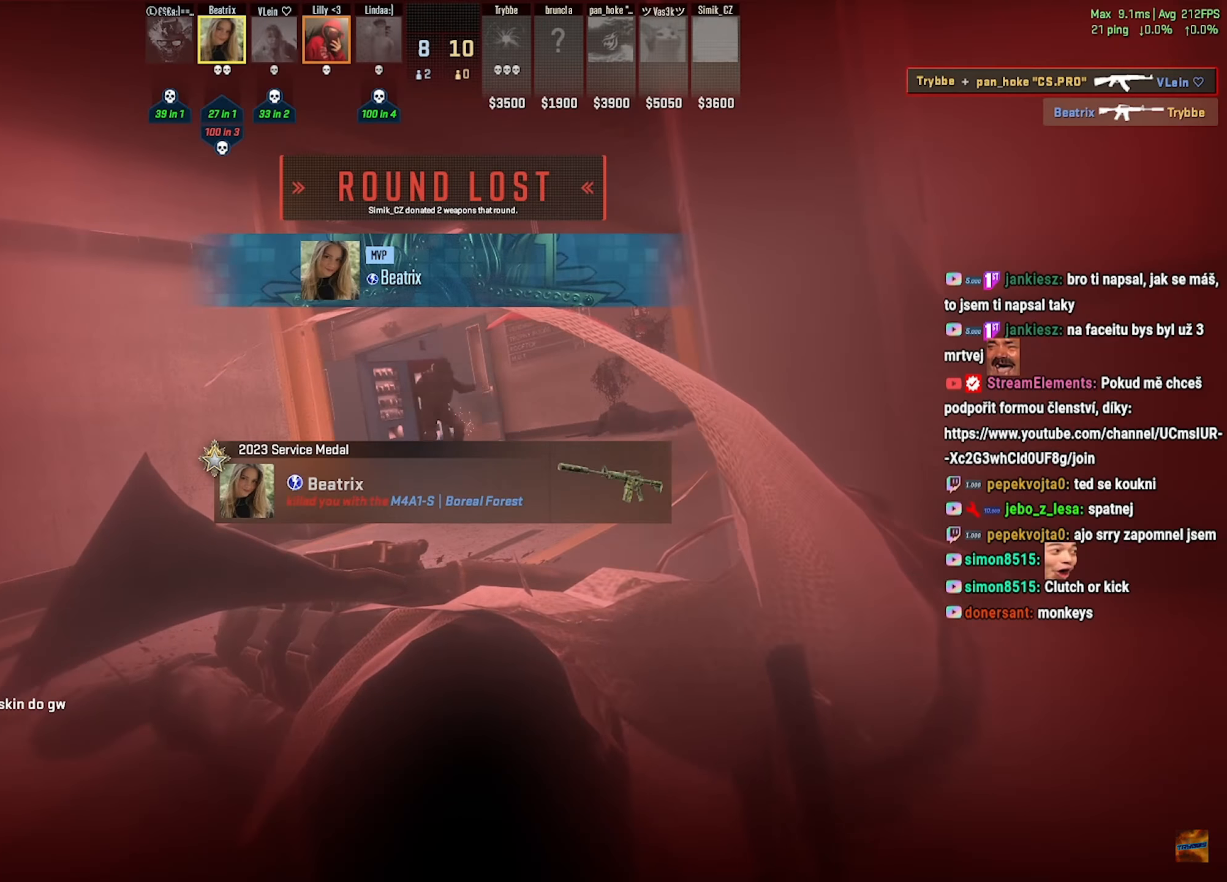
Gameplay with keyboard and mouse; each line is a JSON object with the keys and mouse buttons held at the frame after it. "events" lists presses ("down") and releases ("up") of "a", "ctrl", "d", "e", "f", "q", "r", "s", "shift", "space", "tab", "w", "mouse_left", "mouse_wheel", "mouse_right", "mouse_mb4" and "mouse_mb5" between this image and that frame as [ms after this image, input, new state], when the widget could be followed in between. "mouse_left", "mouse_wheel", "mouse_right", "mouse_mb4", "mouse_mb5" = the "left", "wheel", "right", "mb4", "mb5" buttons of the "mouse" list. No other keys are recorded. "wheel" means that the mouse wheel is clicked or scrolled. Mouse movement is not recorded.
{"keys": [], "mouse": [], "events": []}
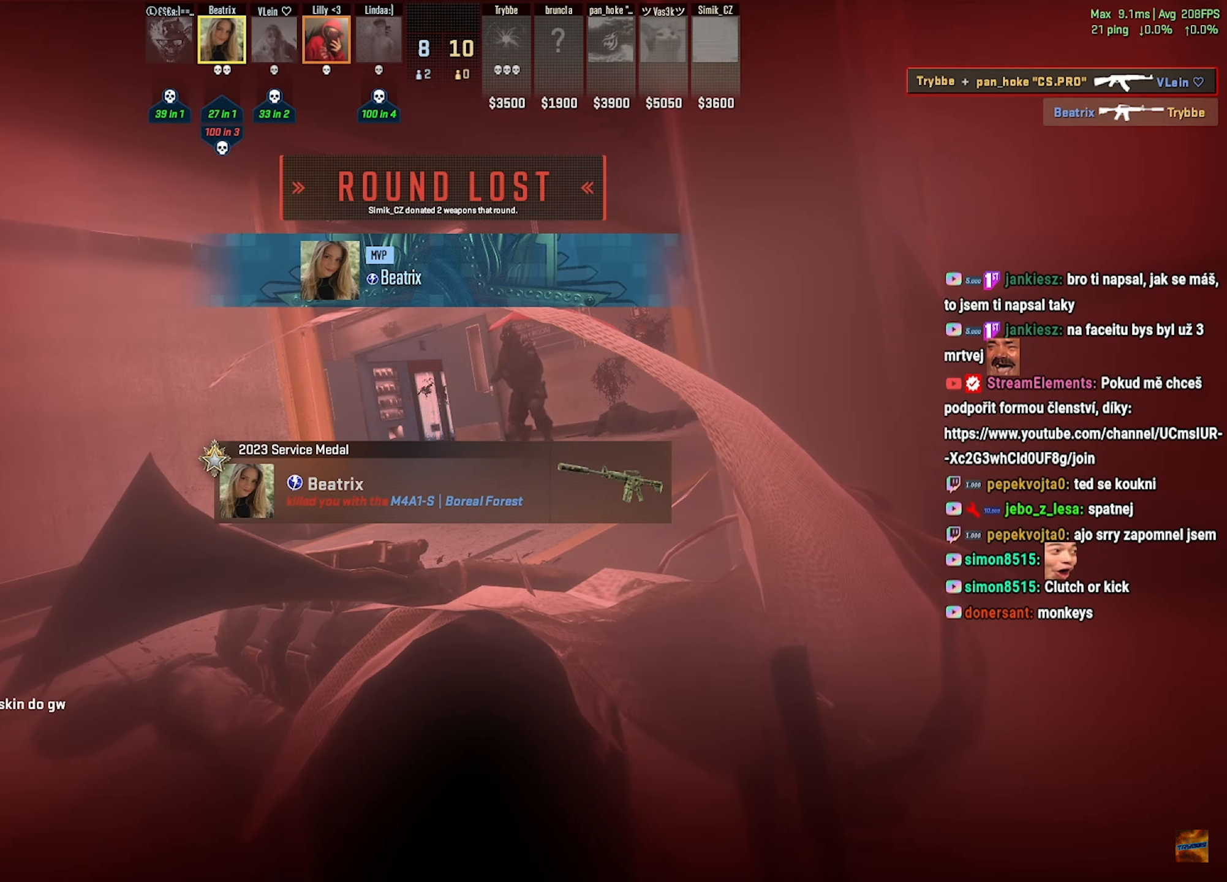
{"keys": [], "mouse": [], "events": []}
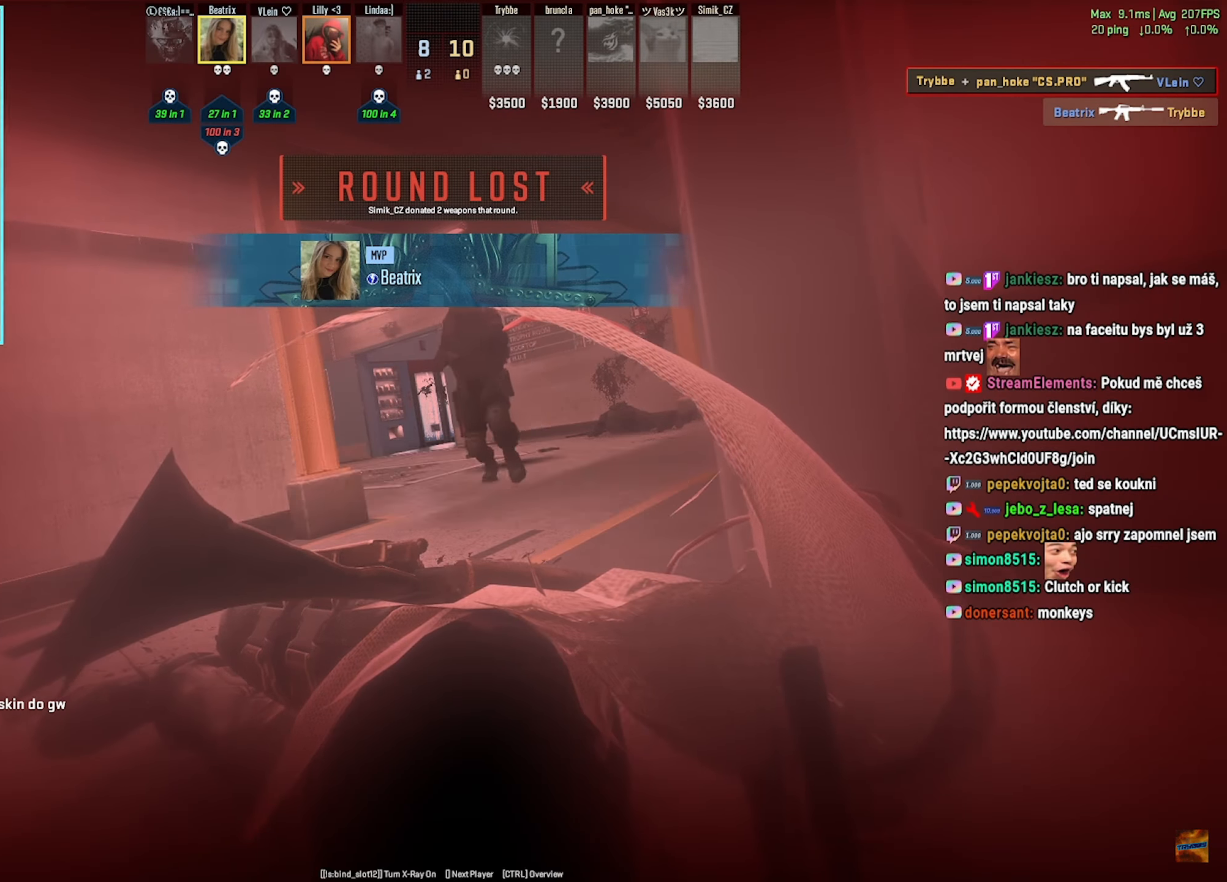
{"keys": [], "mouse": [], "events": []}
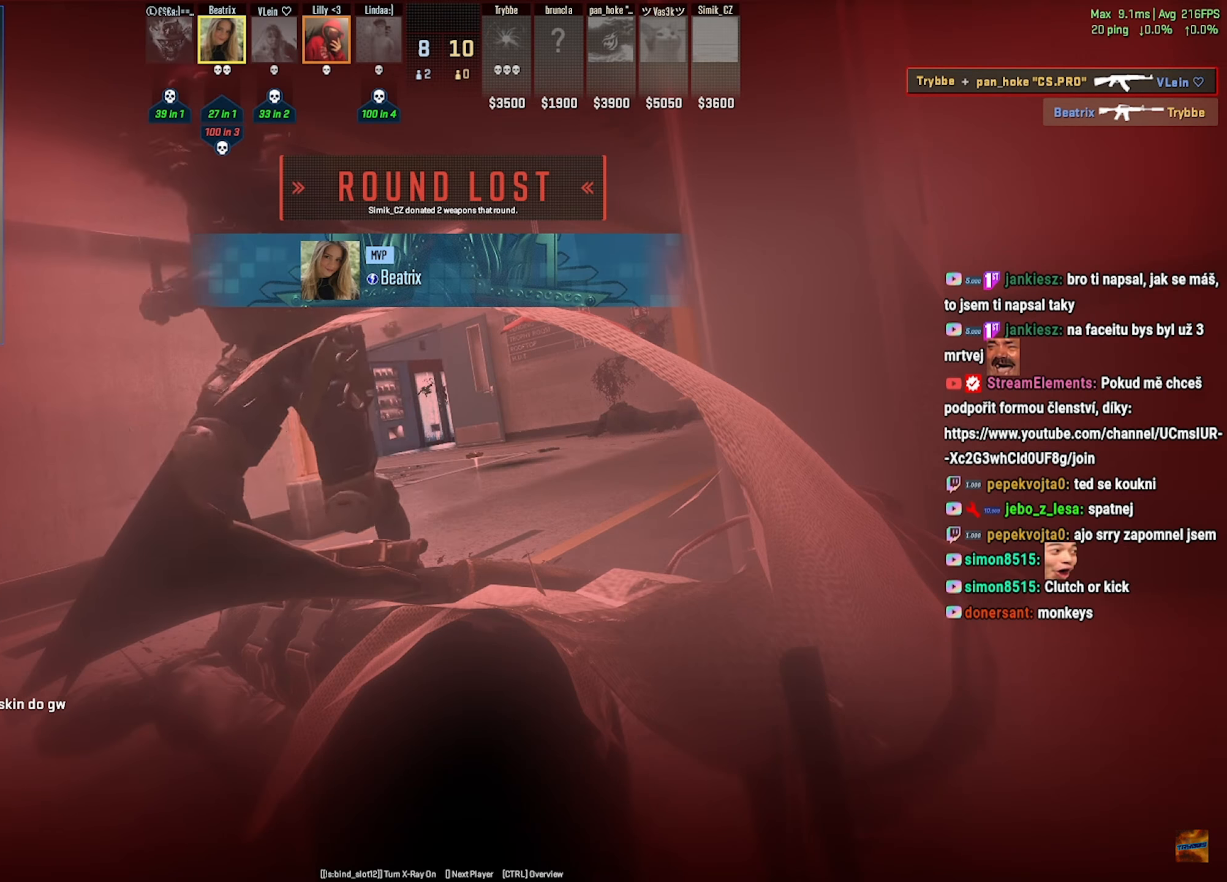
{"keys": [], "mouse": [], "events": []}
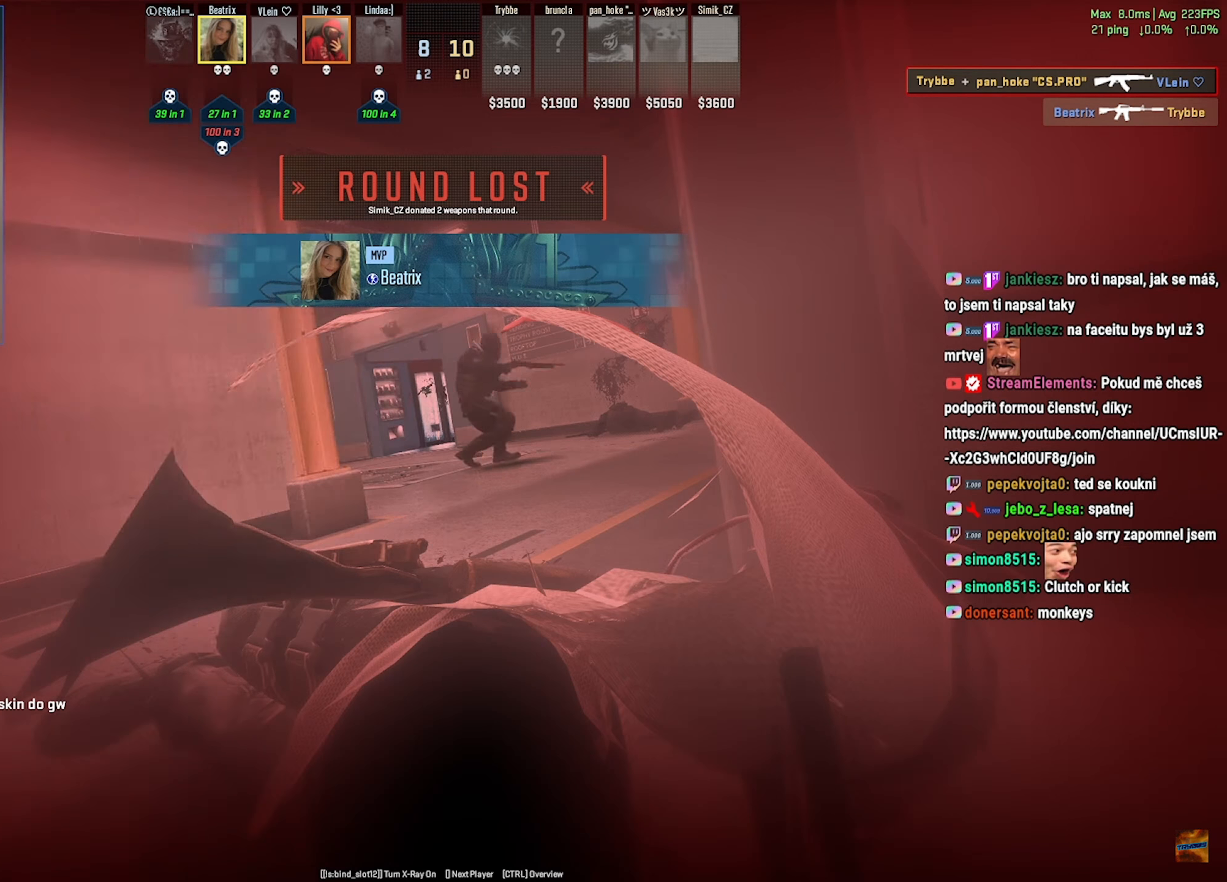
{"keys": [], "mouse": [], "events": []}
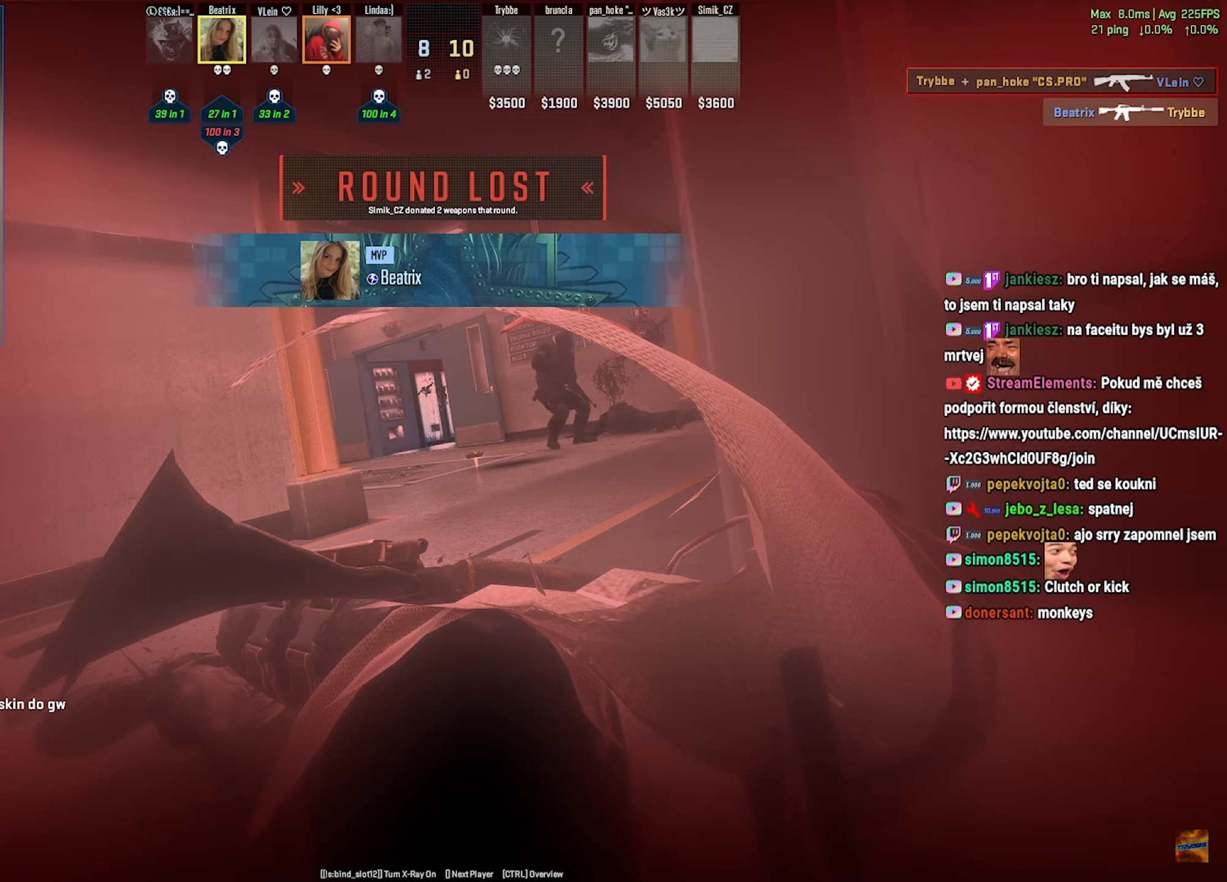
{"keys": [], "mouse": [], "events": []}
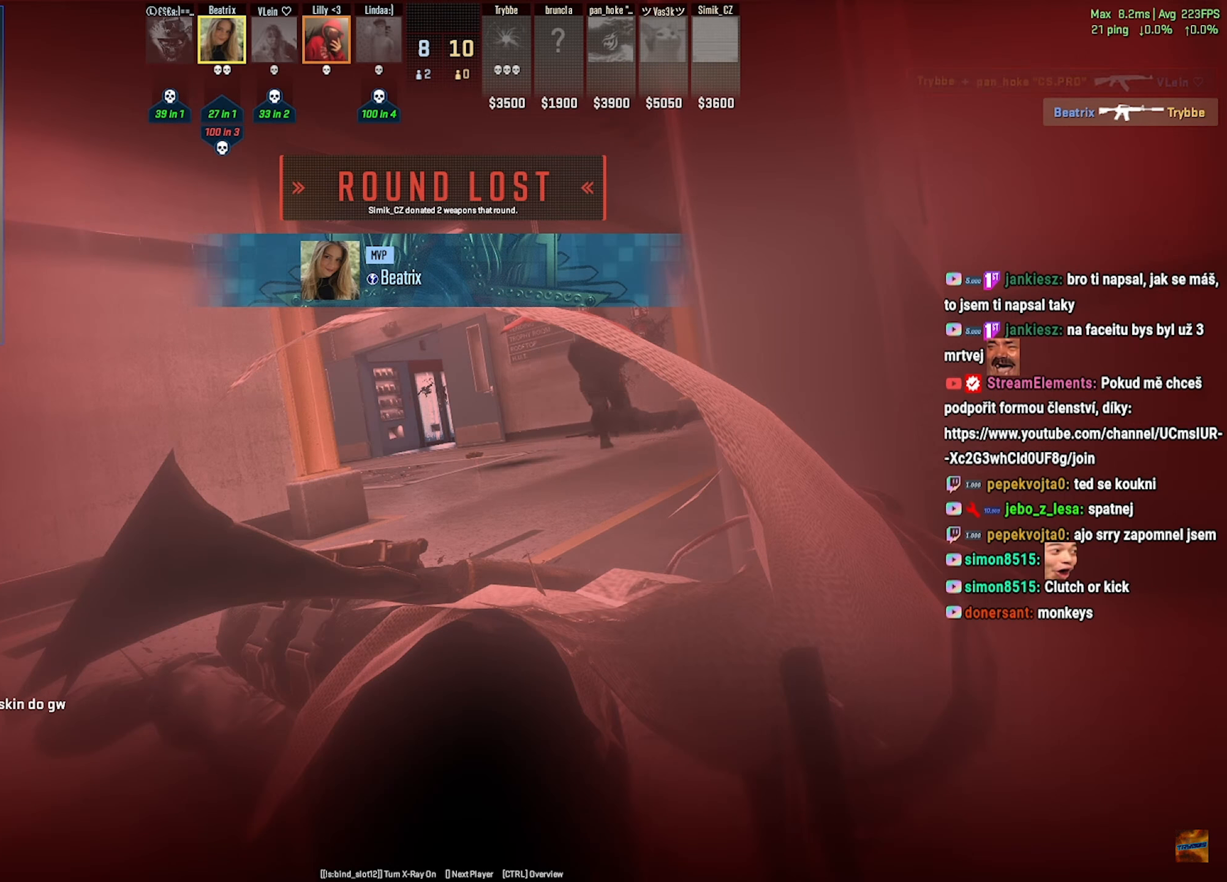
{"keys": [], "mouse": [], "events": []}
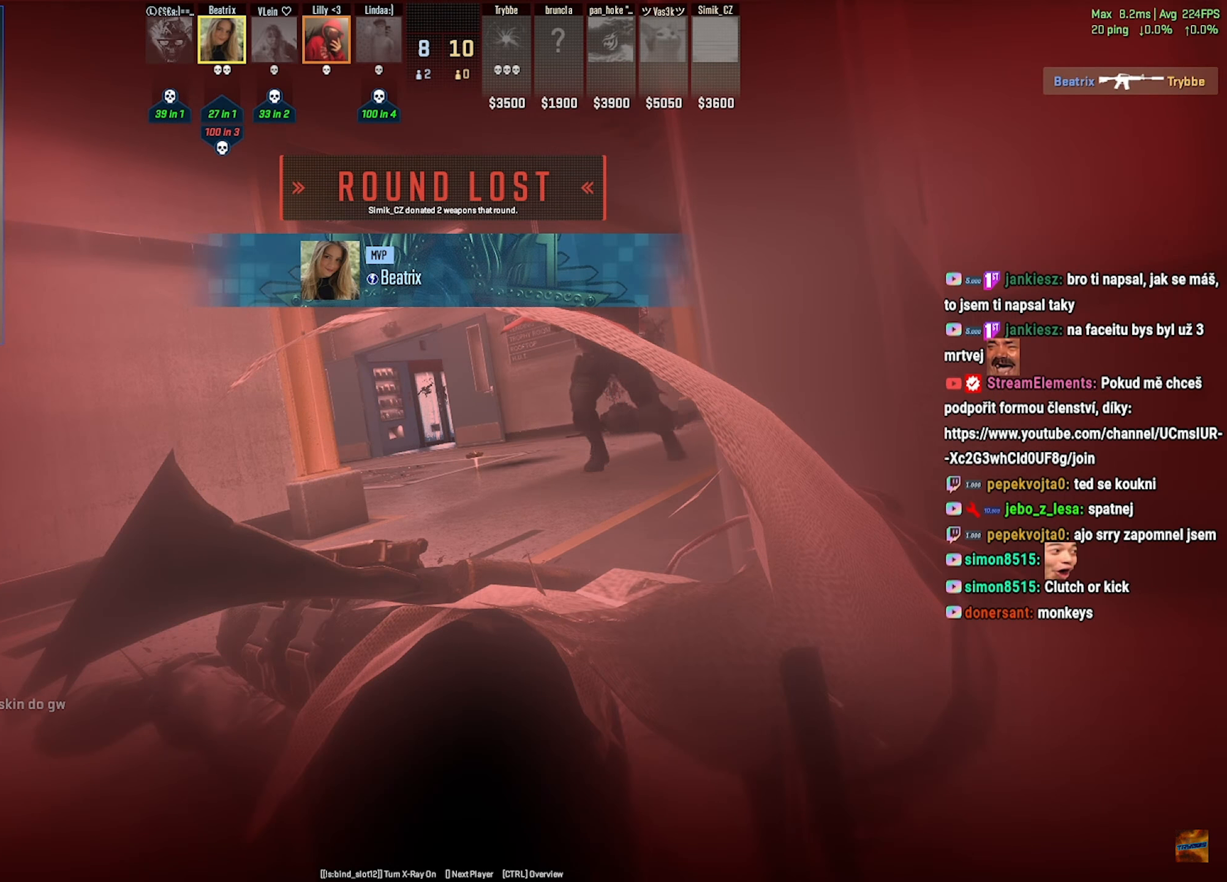
{"keys": [], "mouse": [], "events": []}
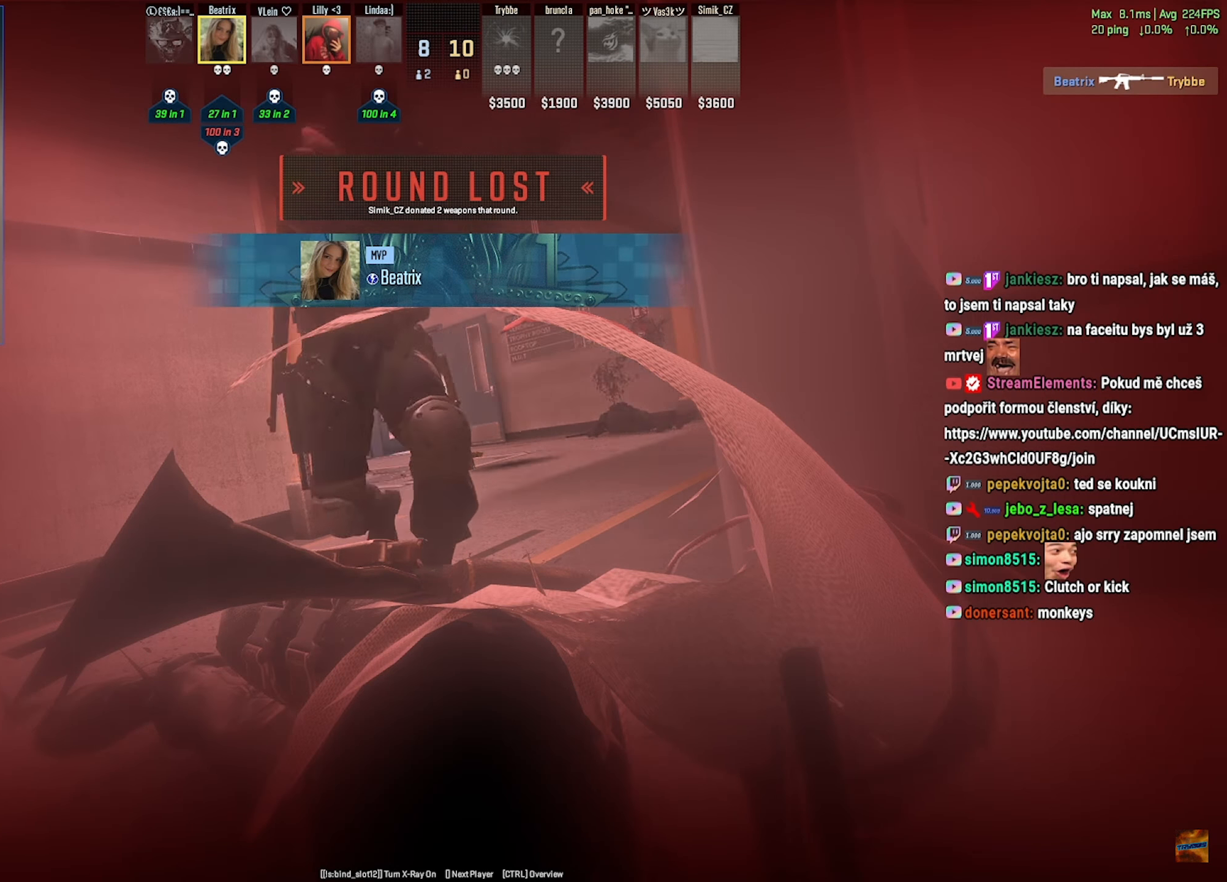
{"keys": ["w"], "mouse": ["right"]}
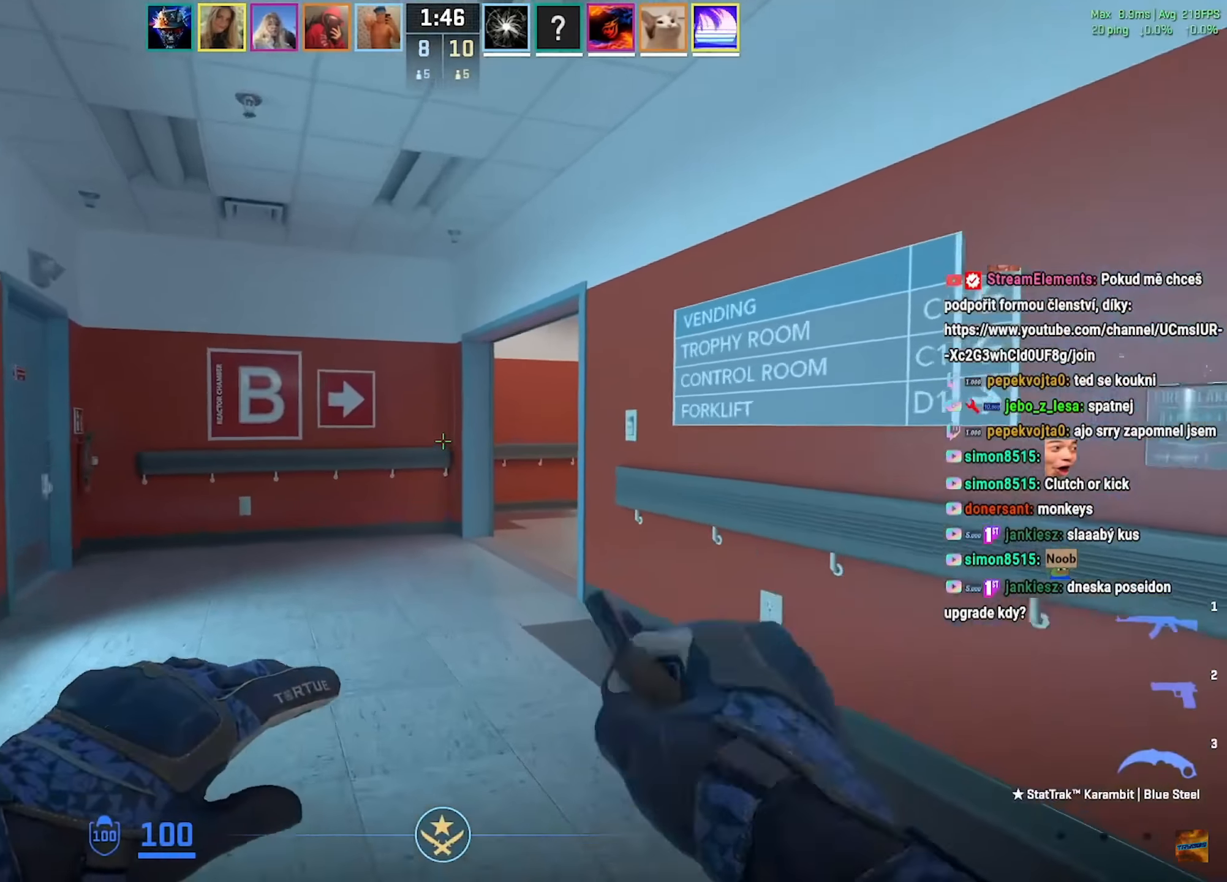
{"keys": ["w"], "mouse": [], "events": [[200, "mouse_right", "up"], [267, "a", "down"], [367, "a", "up"]]}
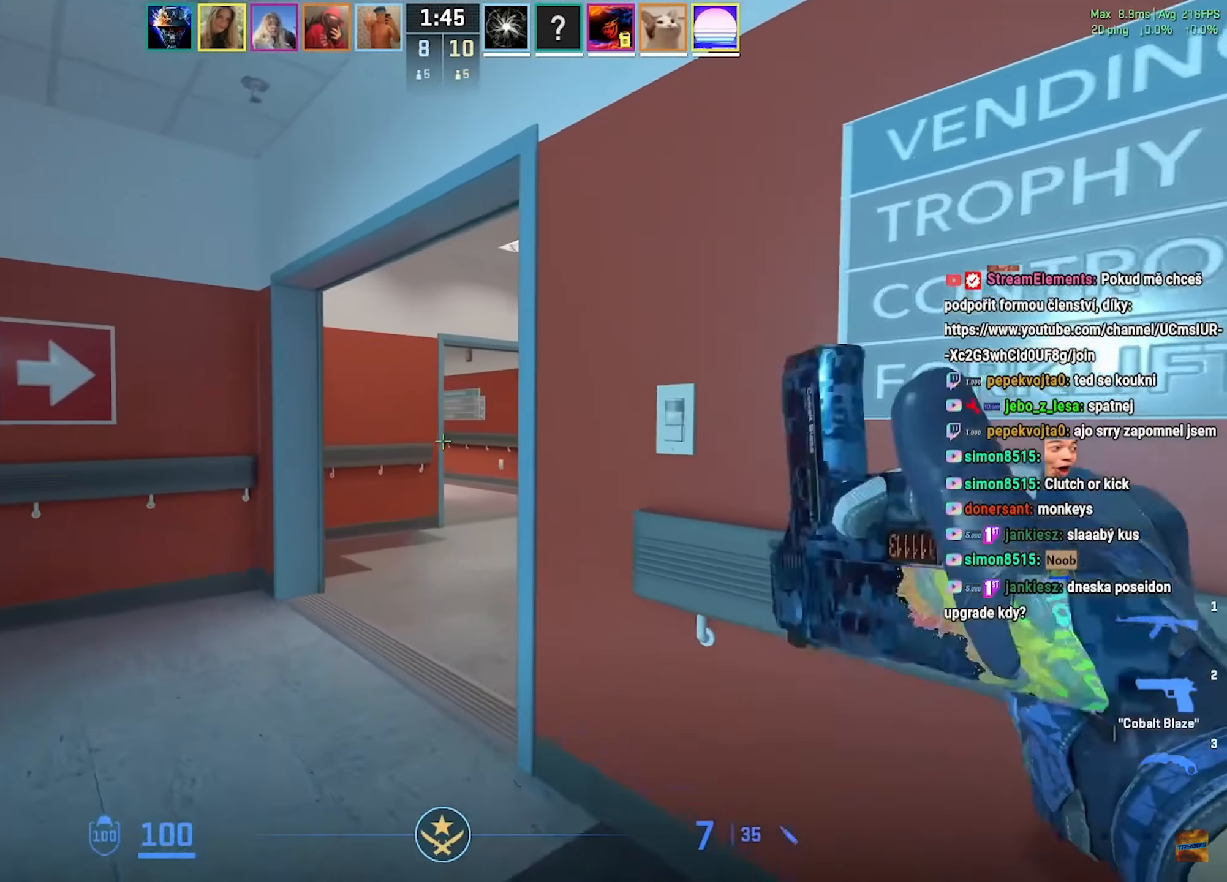
{"keys": ["w"], "mouse": [], "events": [[84, "a", "down"], [167, "a", "up"], [417, "d", "down"], [467, "d", "up"]]}
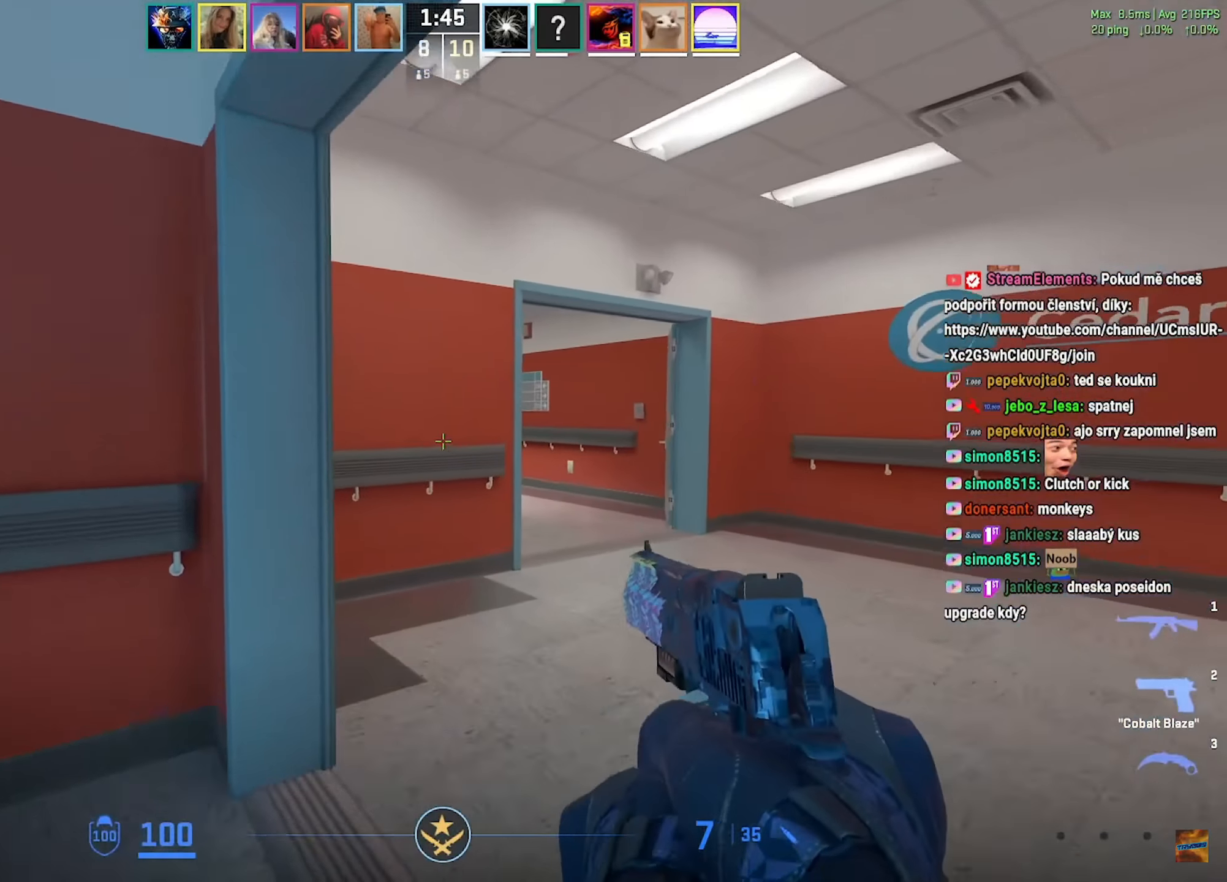
{"keys": ["a"], "mouse": [], "events": [[33, "d", "down"], [167, "w", "up"], [400, "a", "down"], [450, "d", "up"]]}
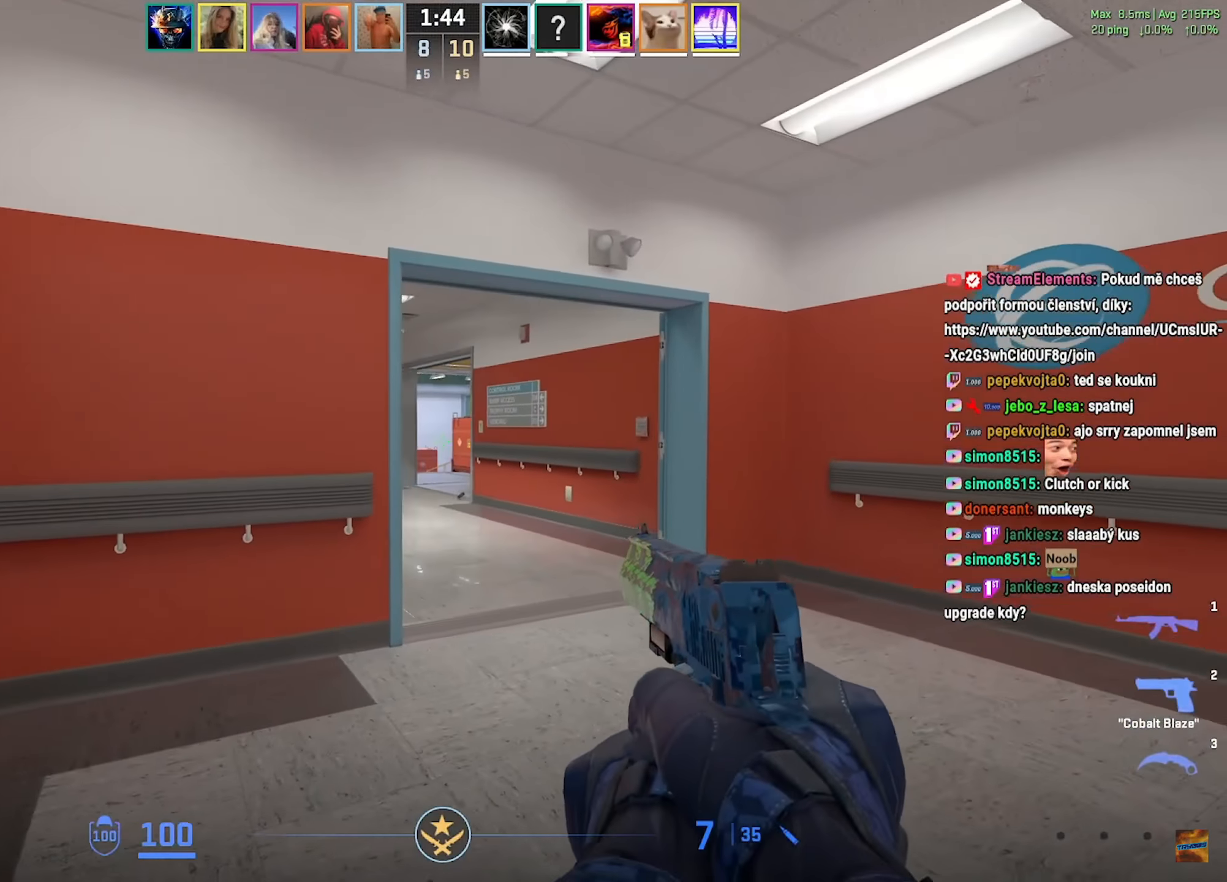
{"keys": ["a"], "mouse": [], "events": [[134, "d", "down"], [200, "d", "up"], [267, "d", "down"], [284, "a", "up"], [401, "a", "down"], [401, "d", "up"]]}
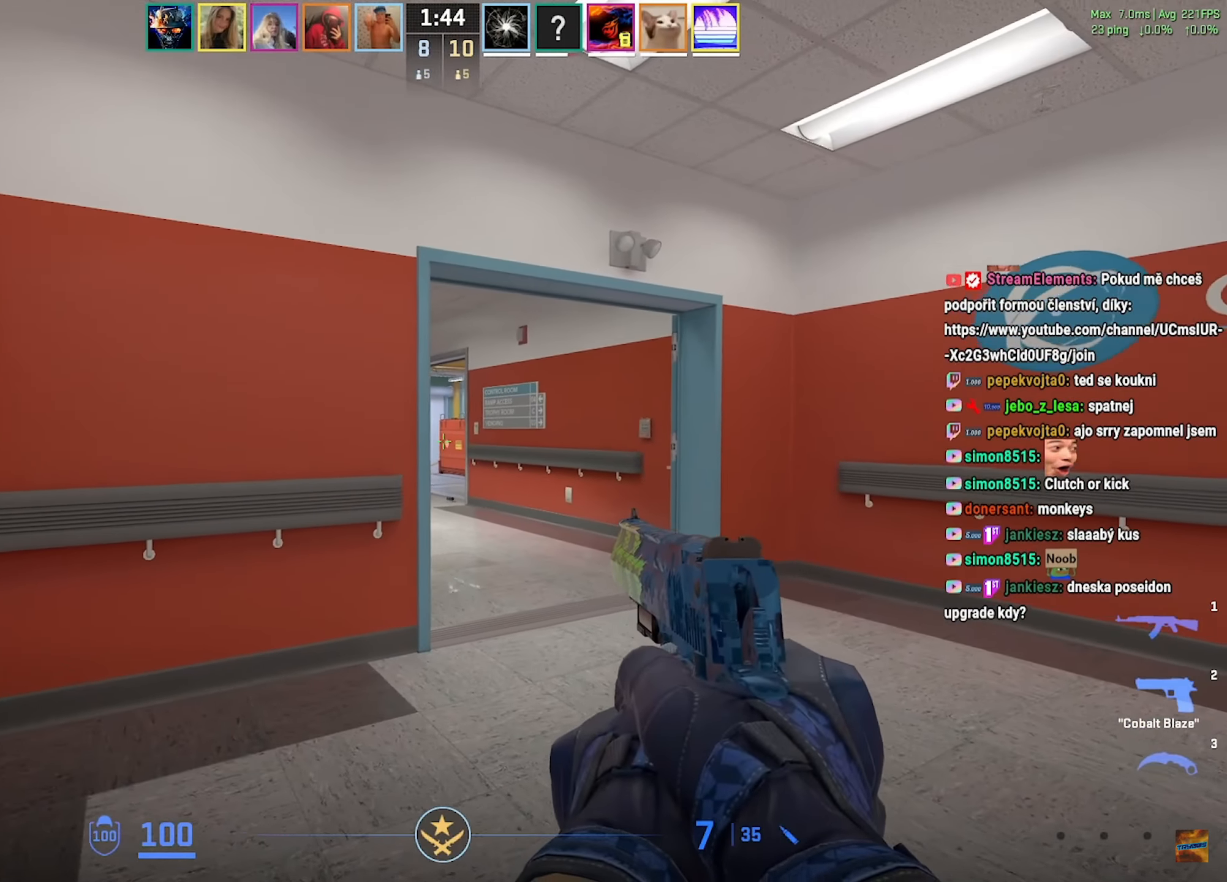
{"keys": ["a"], "mouse": [], "events": [[16, "d", "down"], [33, "a", "up"], [200, "a", "down"], [217, "d", "up"], [317, "a", "up"], [317, "d", "down"], [417, "a", "down"], [434, "d", "up"]]}
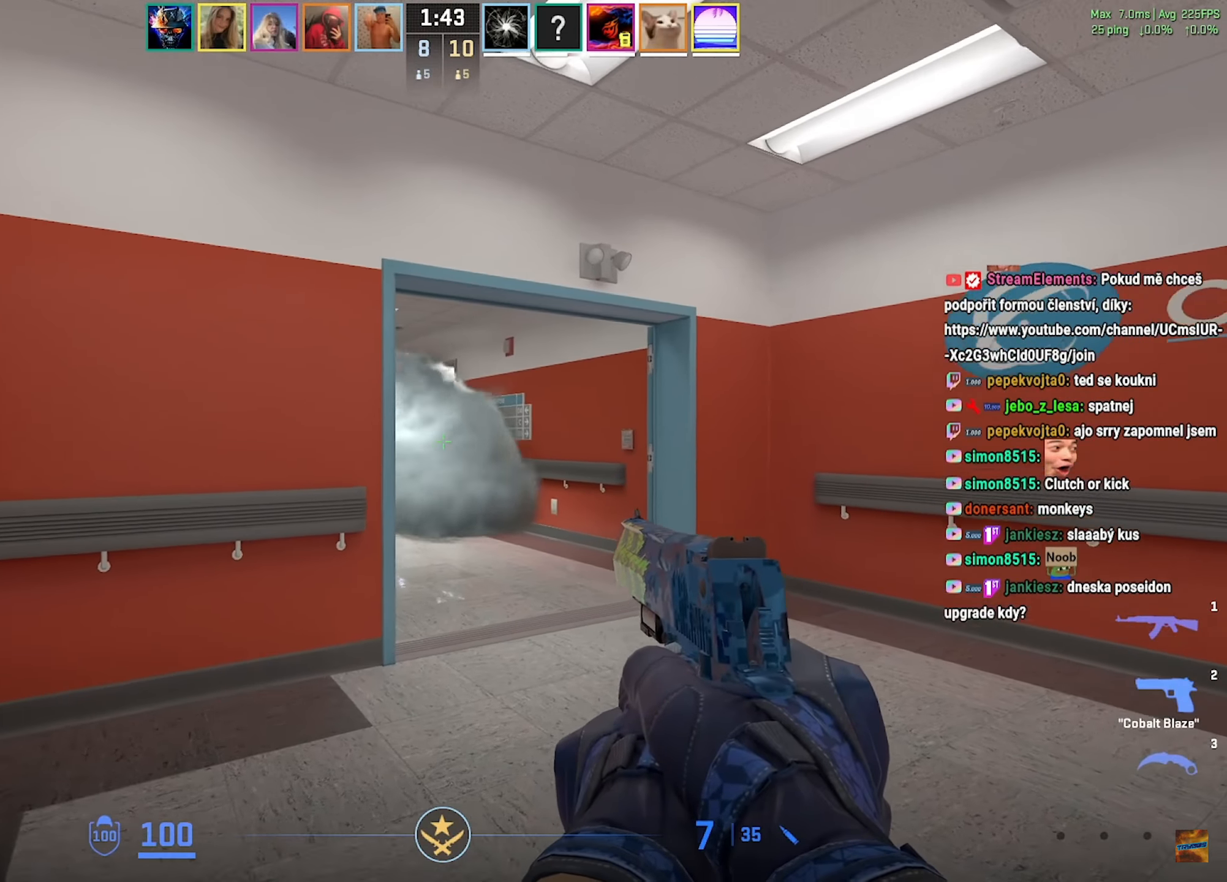
{"keys": ["d"], "mouse": [], "events": [[150, "d", "down"], [167, "a", "up"], [250, "d", "up"], [433, "d", "down"]]}
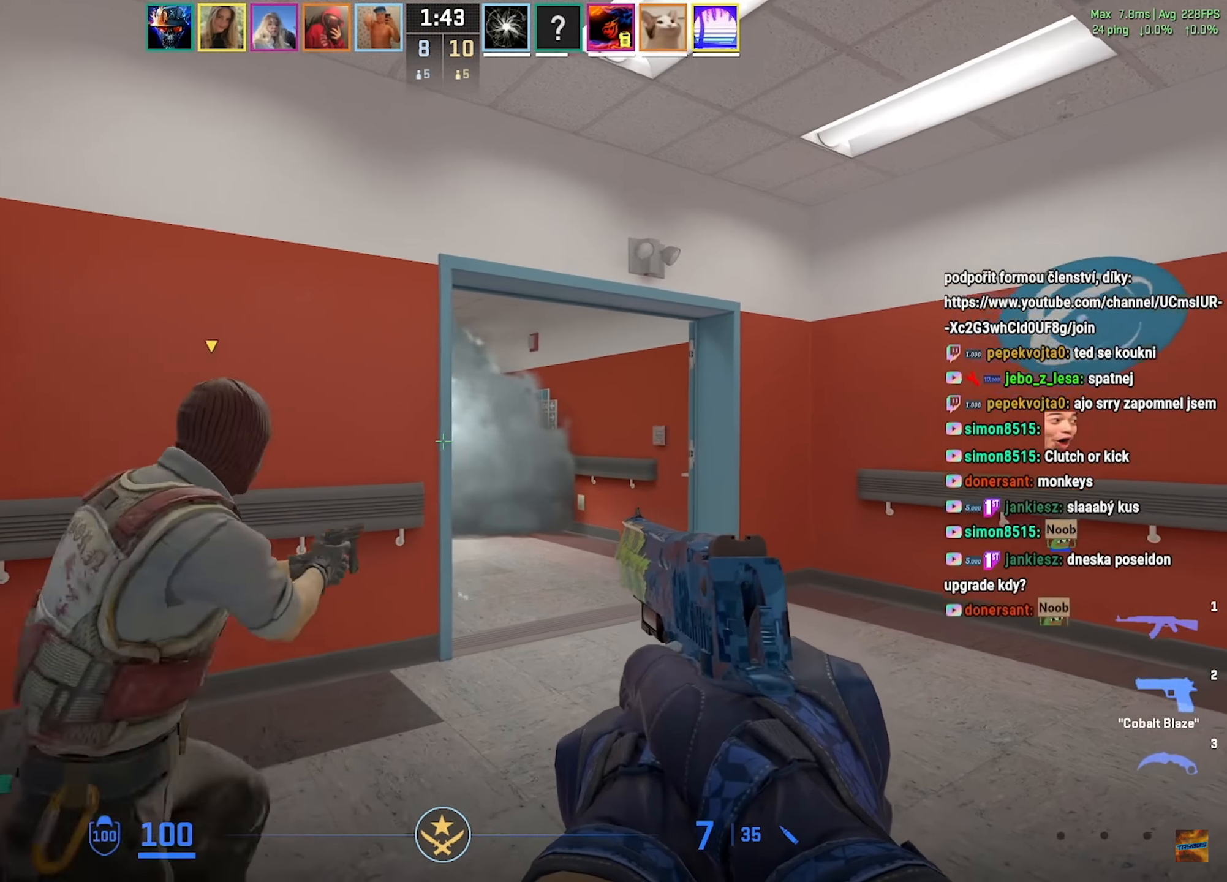
{"keys": [], "mouse": [], "events": [[84, "a", "down"], [100, "d", "up"], [217, "a", "up"]]}
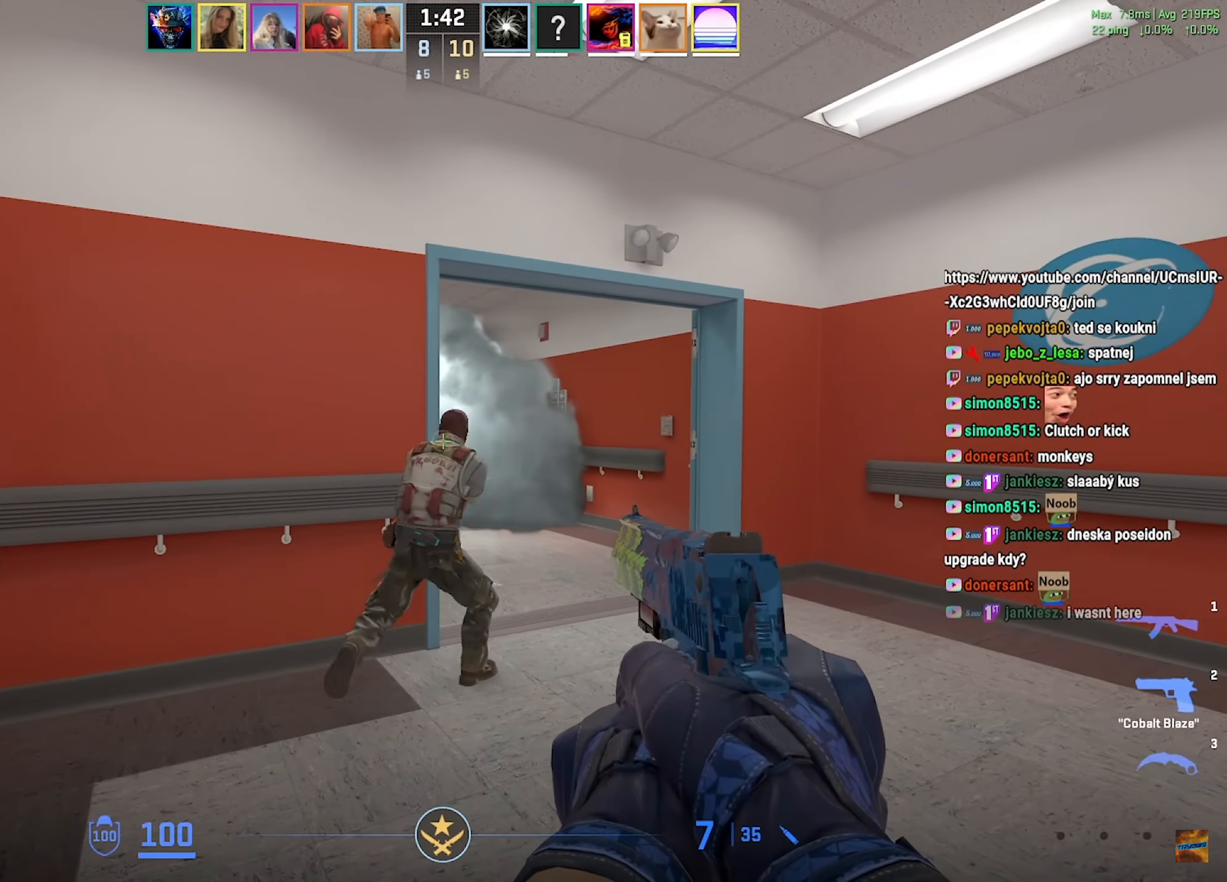
{"keys": ["w"], "mouse": [], "events": [[116, "w", "down"], [217, "a", "down"], [250, "mouse_right", "down"], [333, "a", "up"], [417, "mouse_right", "up"]]}
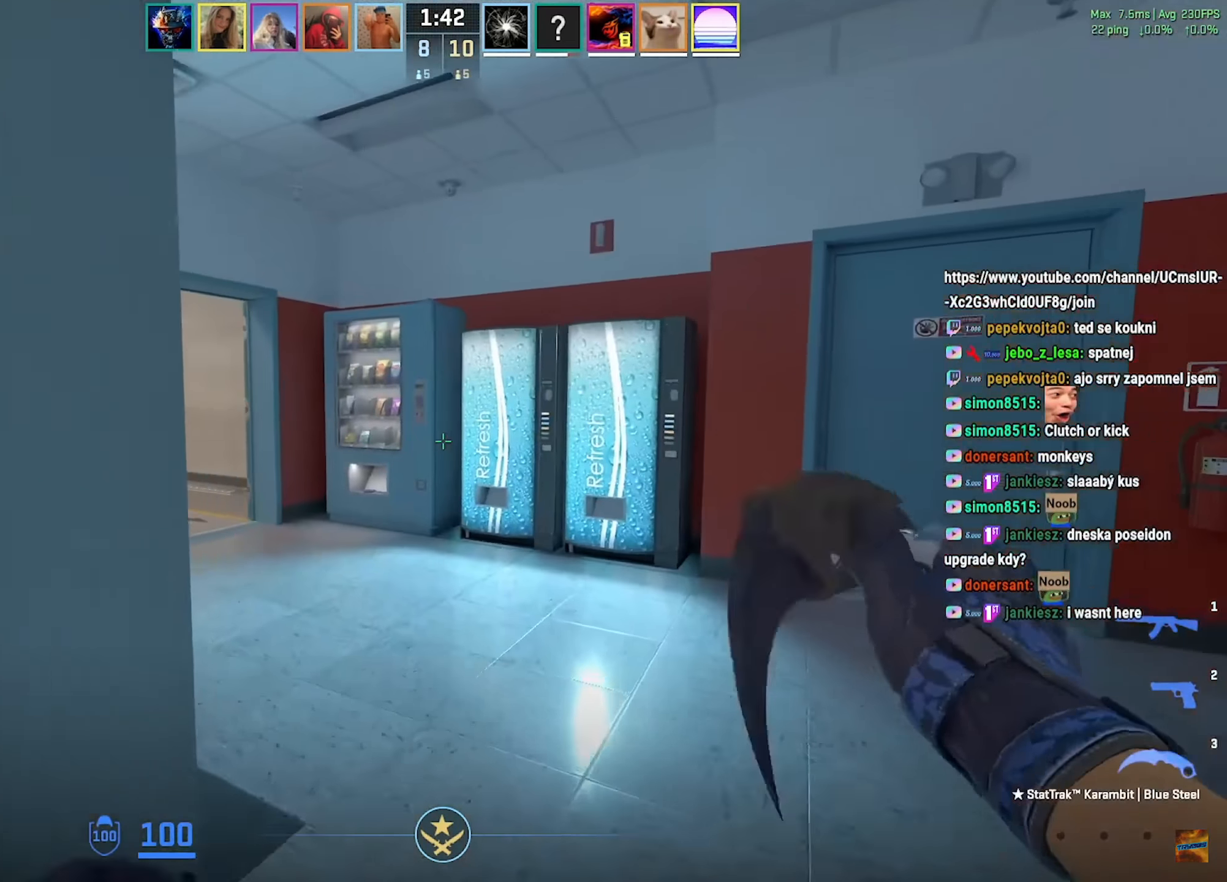
{"keys": ["w"], "mouse": ["right"], "events": [[267, "mouse_wheel", "down"], [384, "mouse_wheel", "up"], [401, "mouse_right", "down"]]}
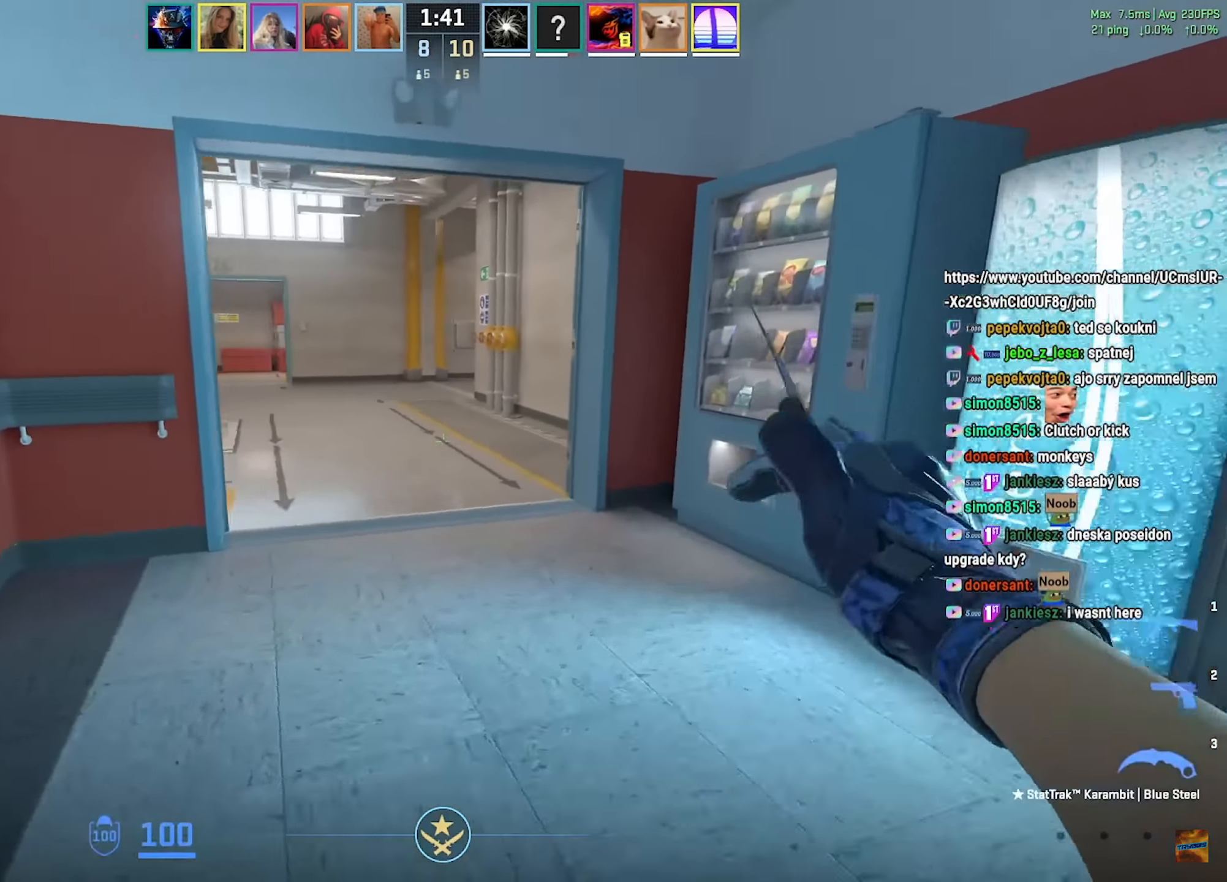
{"keys": ["w"], "mouse": [], "events": [[16, "f", "down"], [66, "f", "up"], [116, "mouse_right", "up"]]}
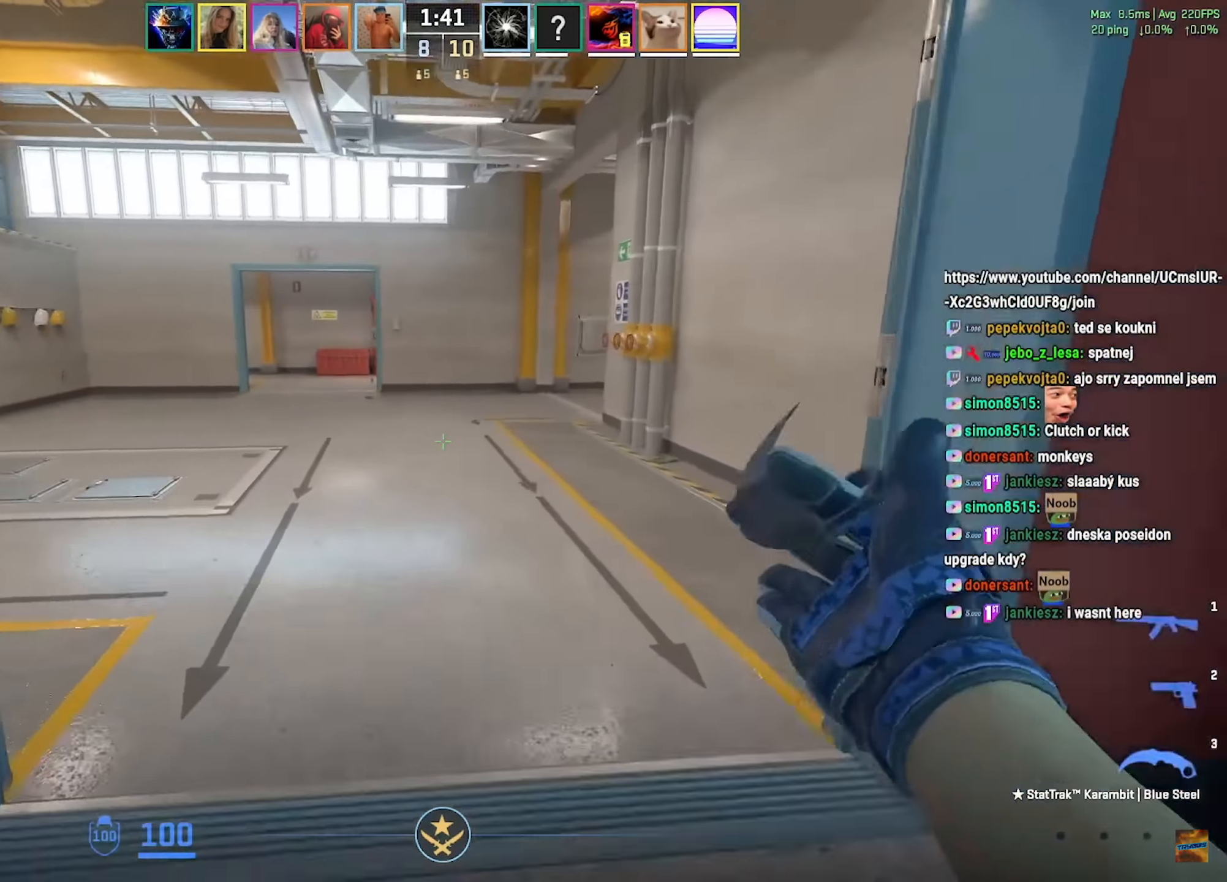
{"keys": ["a"], "mouse": [], "events": [[367, "a", "down"], [367, "w", "up"]]}
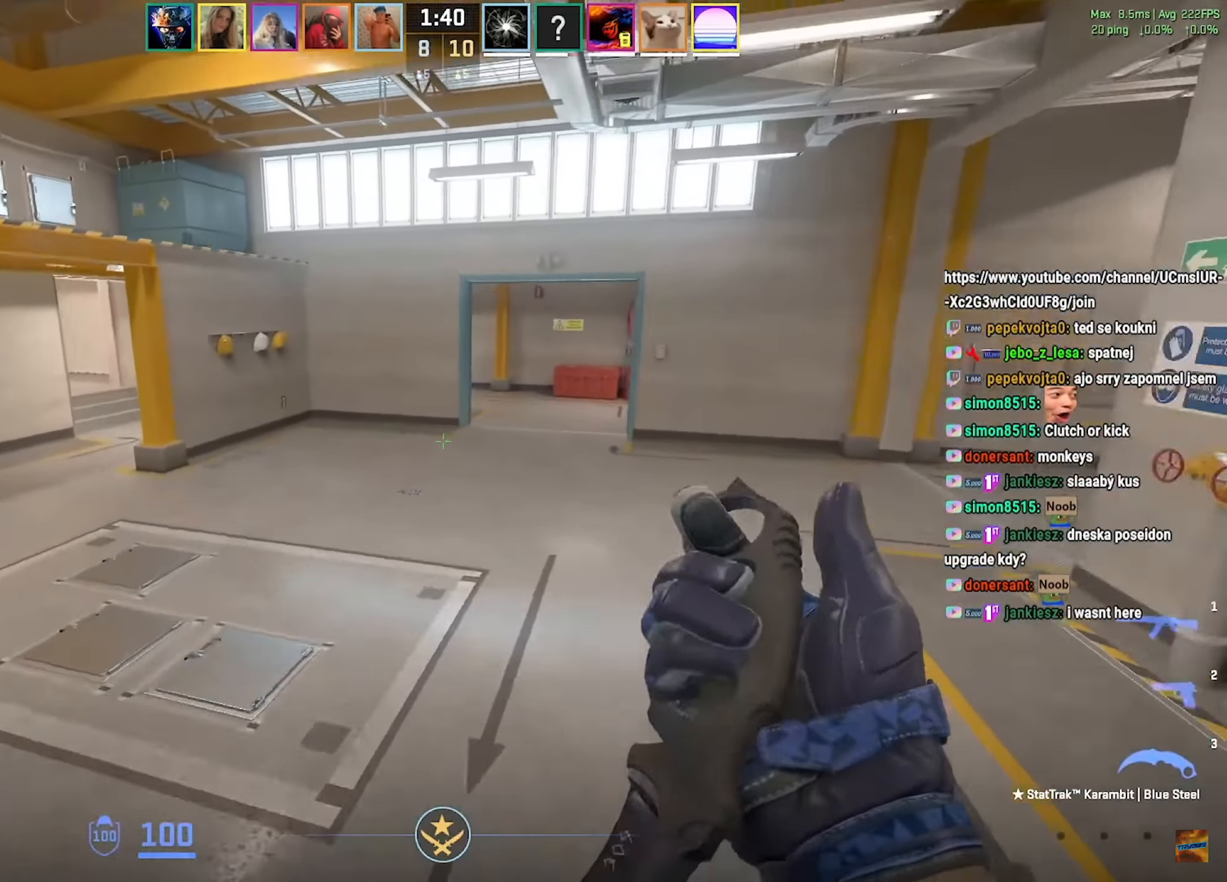
{"keys": ["d", "w"], "mouse": [], "events": [[16, "a", "up"], [33, "d", "down"], [66, "mouse_mb4", "down"], [167, "mouse_mb4", "up"], [483, "w", "down"]]}
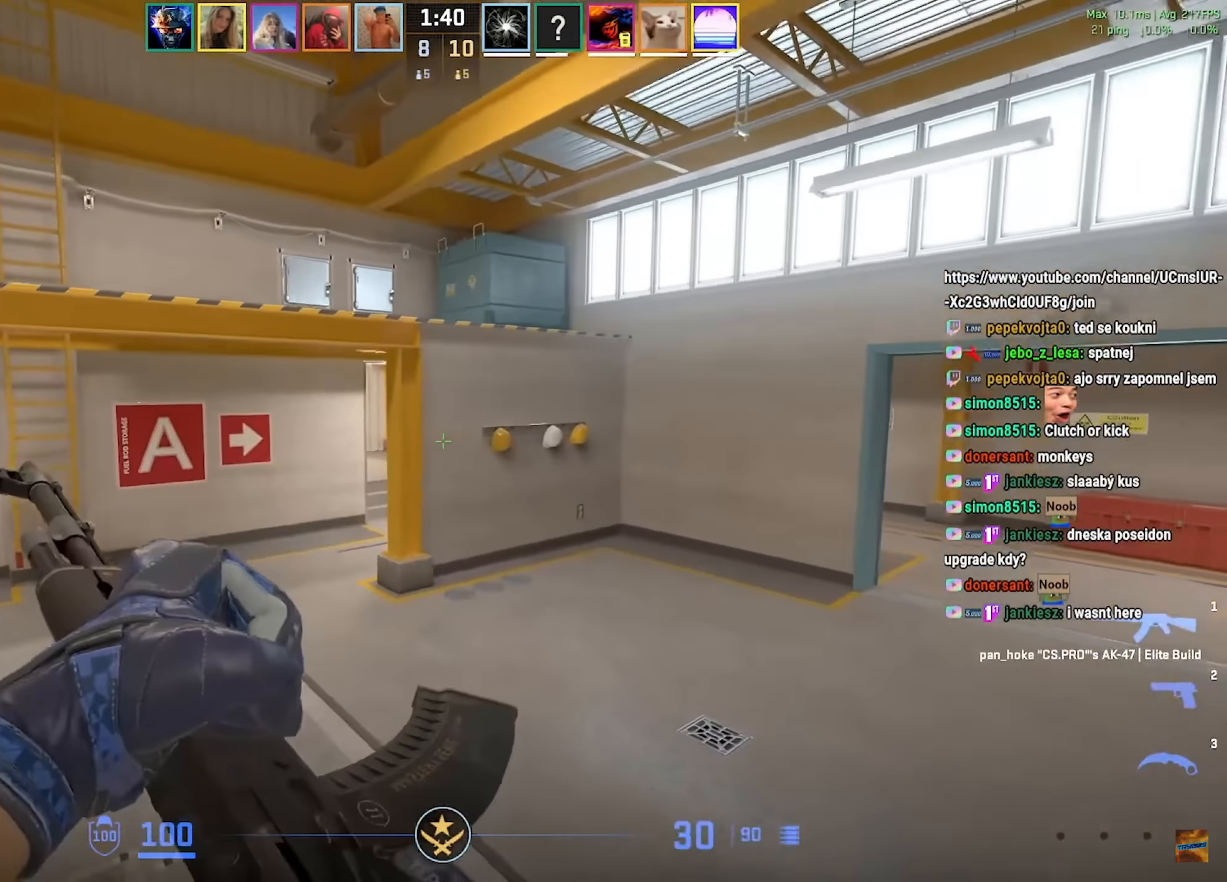
{"keys": ["shift", "w"], "mouse": [], "events": [[50, "shift", "down"], [417, "d", "up"]]}
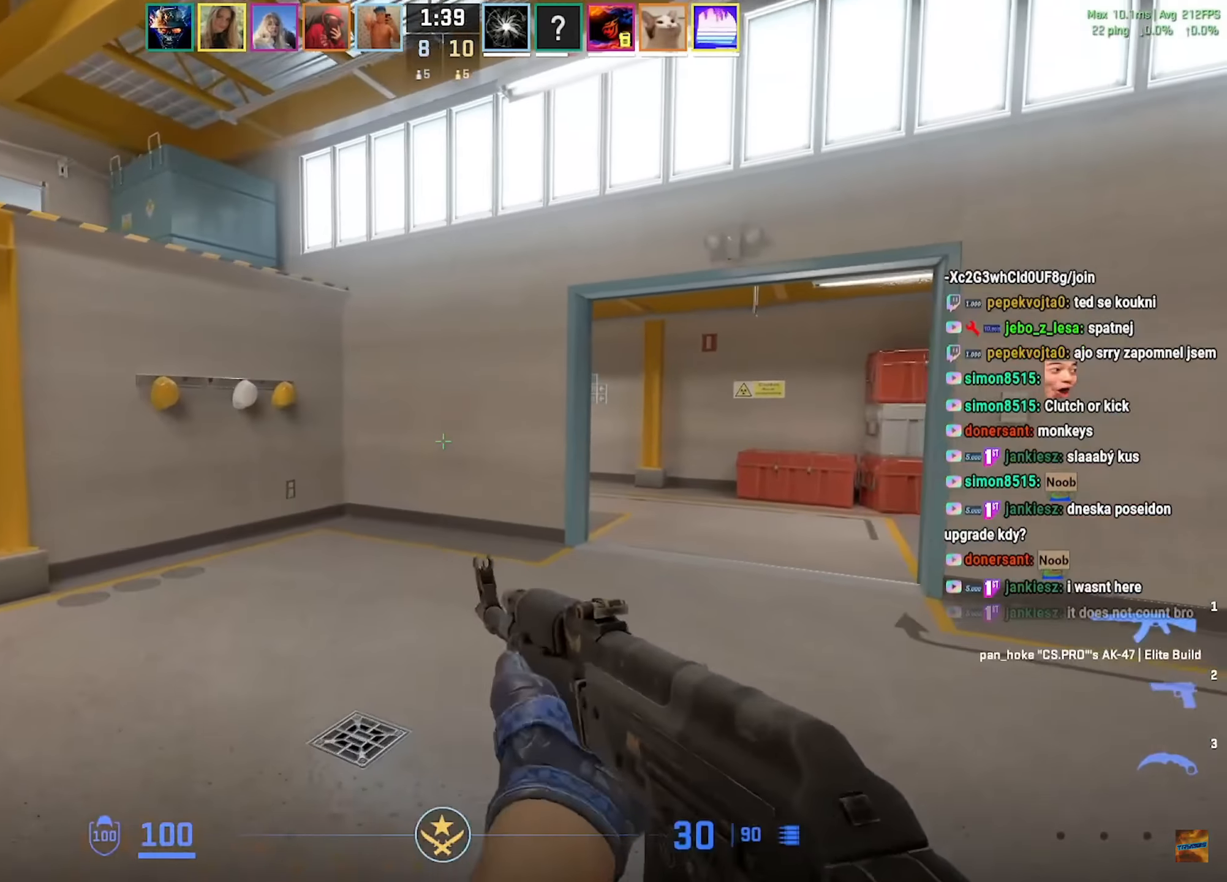
{"keys": ["a", "shift", "w"], "mouse": [], "events": [[267, "a", "down"]]}
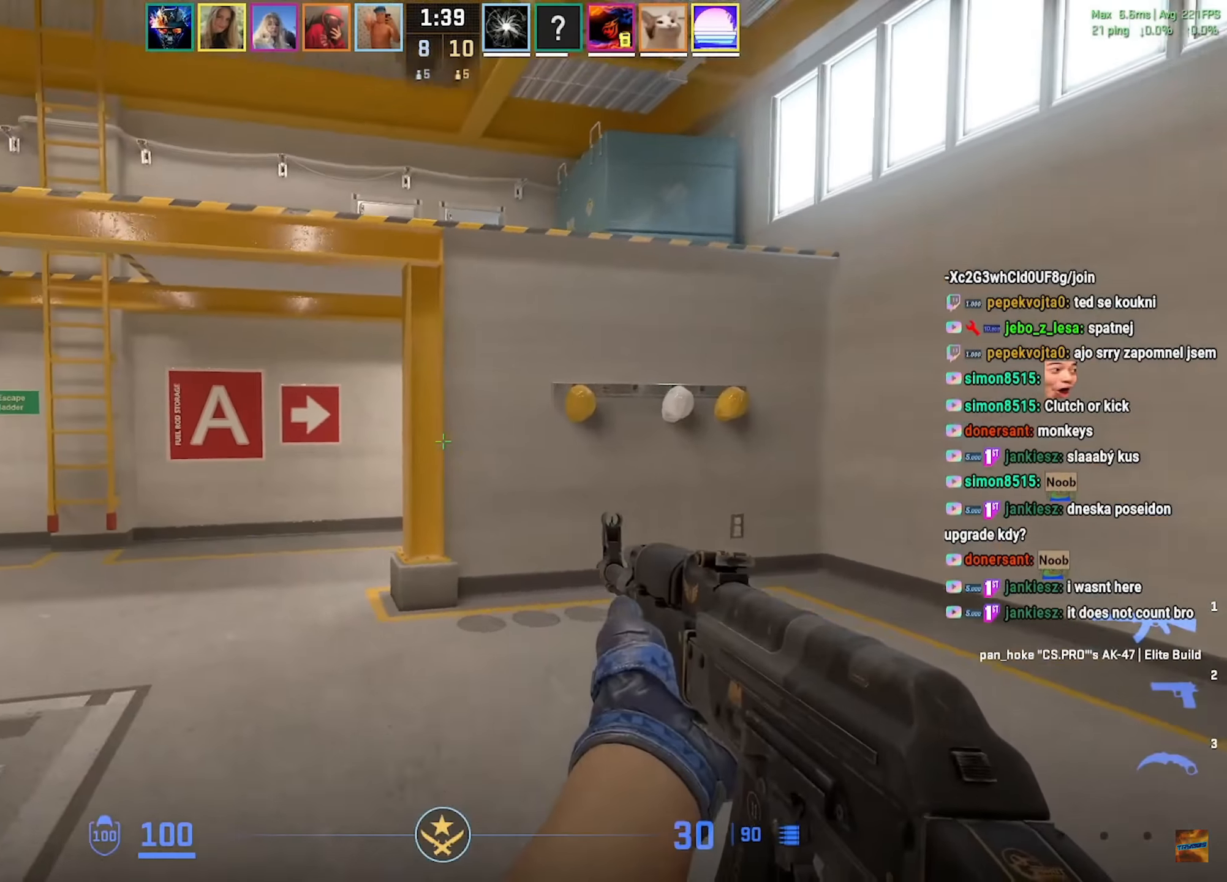
{"keys": ["shift", "w"], "mouse": [], "events": [[134, "a", "up"], [267, "a", "down"], [367, "a", "up"]]}
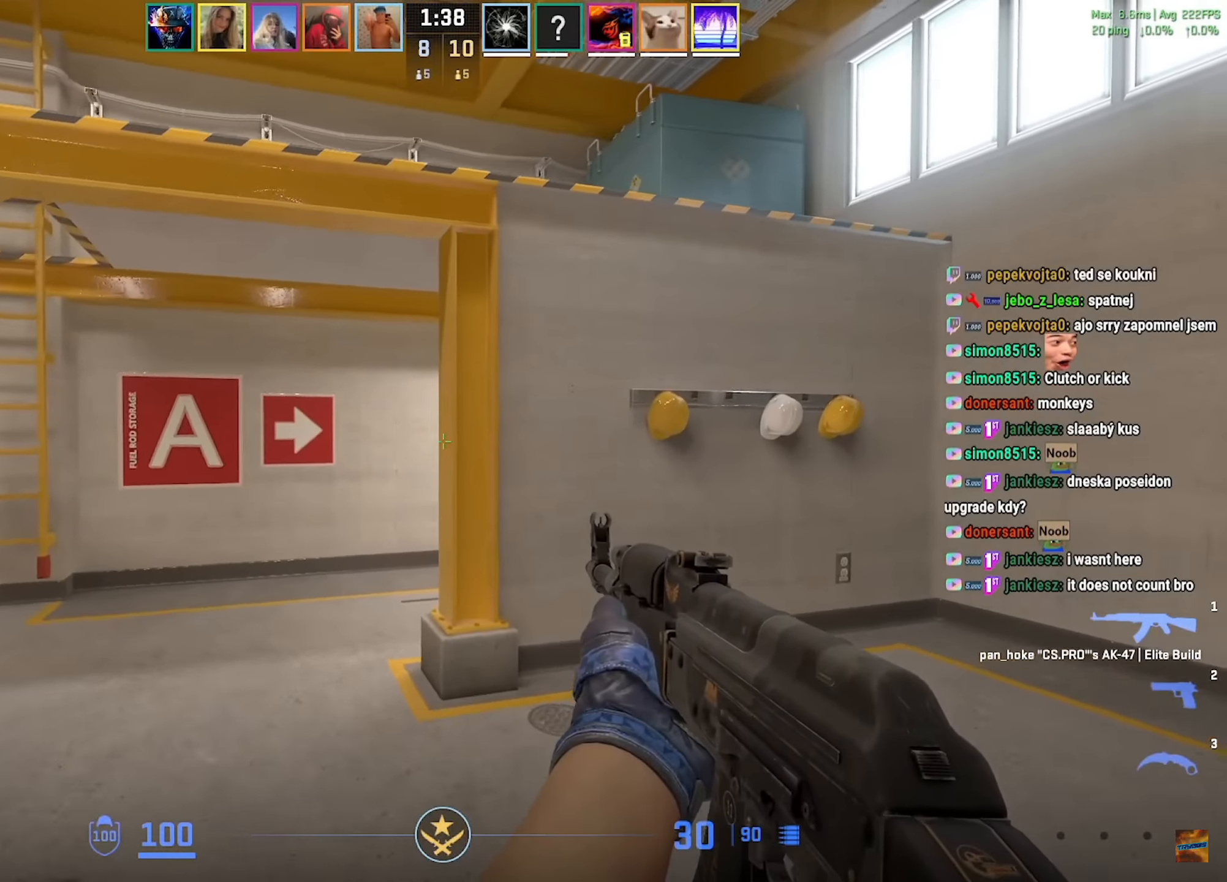
{"keys": ["shift", "w"], "mouse": [], "events": [[33, "a", "down"], [166, "a", "up"], [266, "a", "down"], [416, "a", "up"]]}
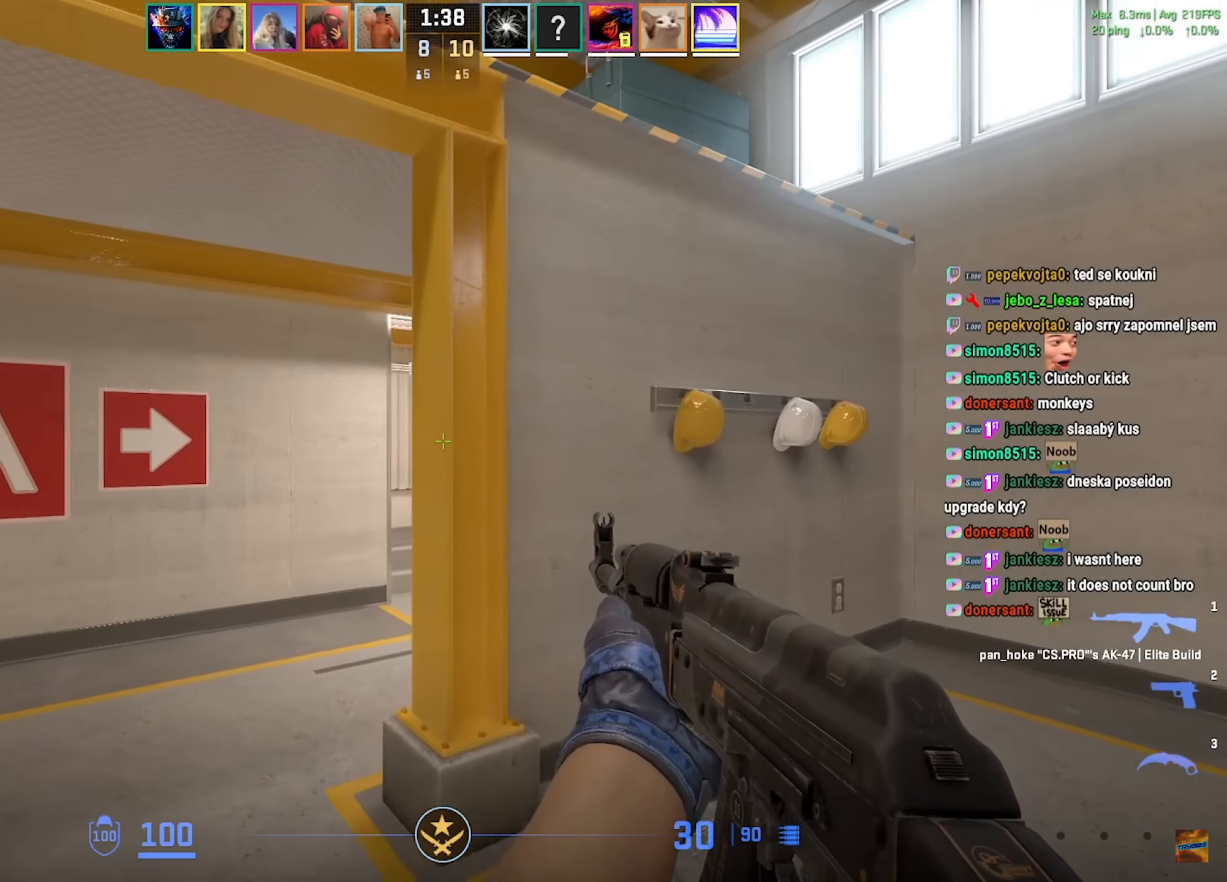
{"keys": ["shift", "w"], "mouse": [], "events": [[33, "a", "down"], [150, "a", "up"], [267, "a", "down"], [450, "a", "up"]]}